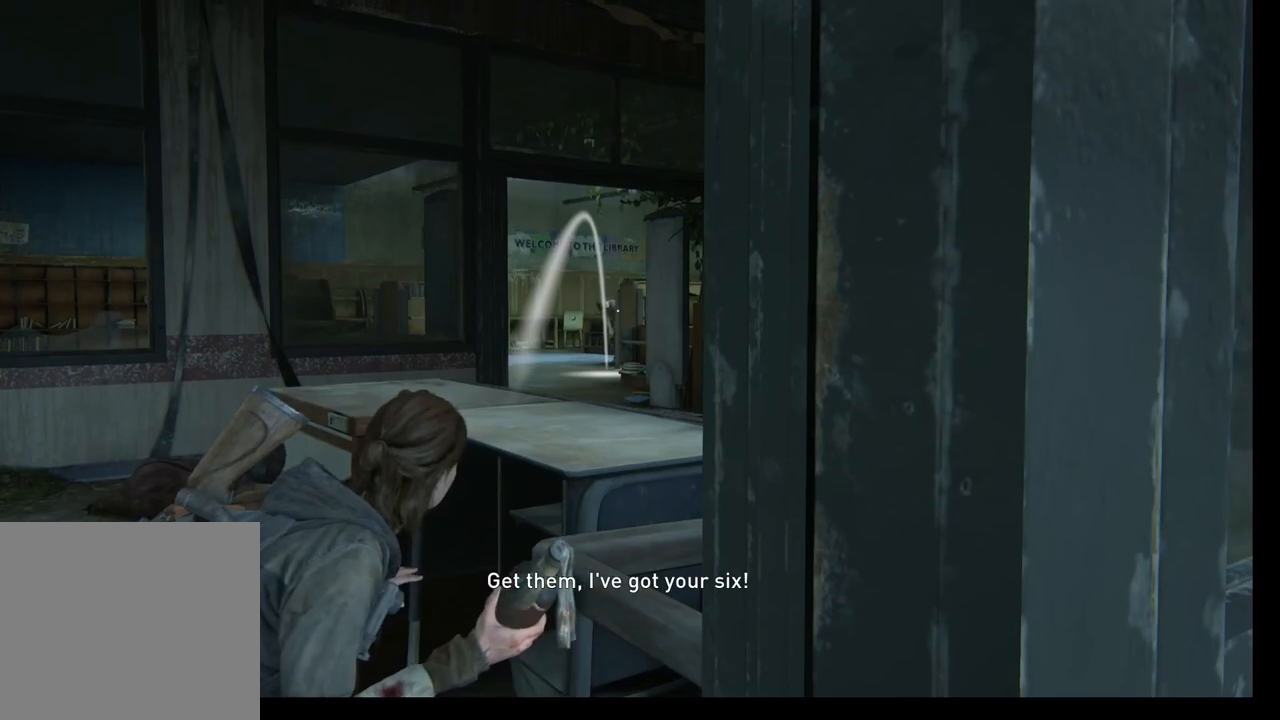
Gameplay with a controller (PlayStation layout); each line is a JSON object with the inputs held at the frame after it. "events" lists button and stick changes between this image and that frame as [ms after this image, input, new state], when the widget could be followed in between.
{"buttons": ["L2"], "left_stick": "center", "right_stick": "center", "events": [[283, "R2", "down"], [433, "R2", "up"]]}
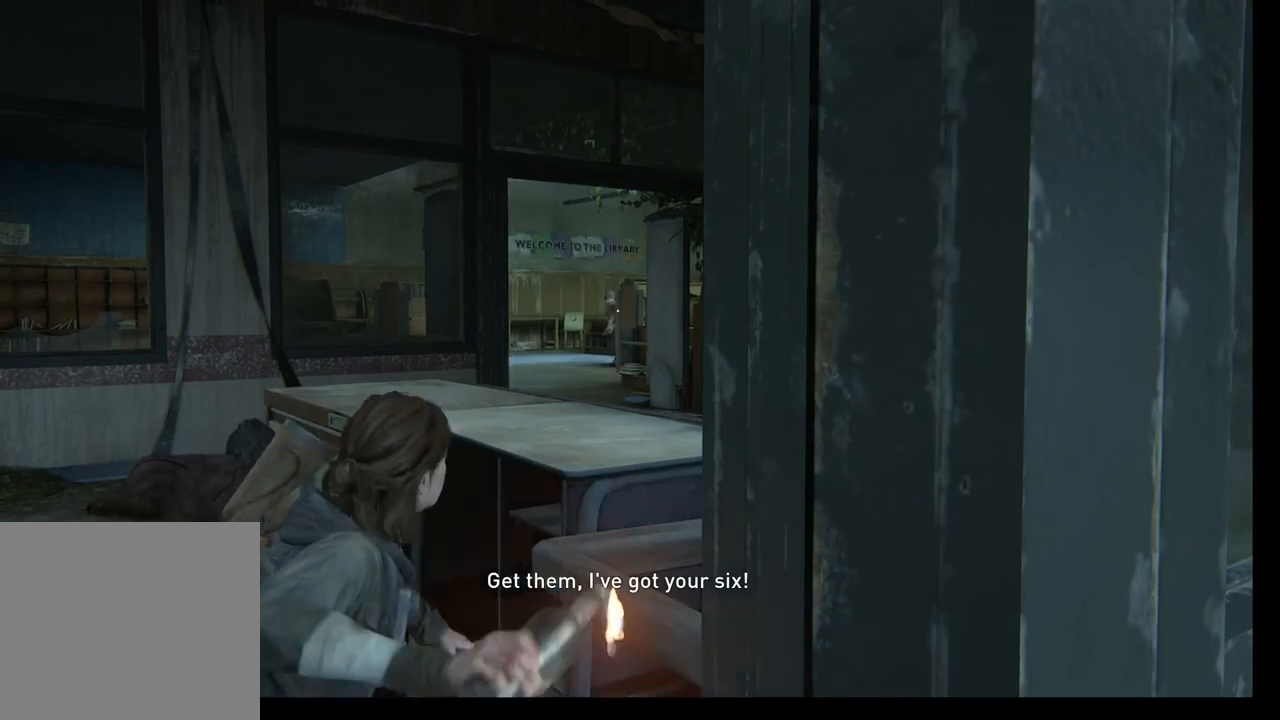
{"buttons": [], "left_stick": "up", "right_stick": "down-right", "events": [[33, "L2", "up"], [167, "right_stick", "down"], [250, "left_stick", "up"], [433, "right_stick", "down-right"]]}
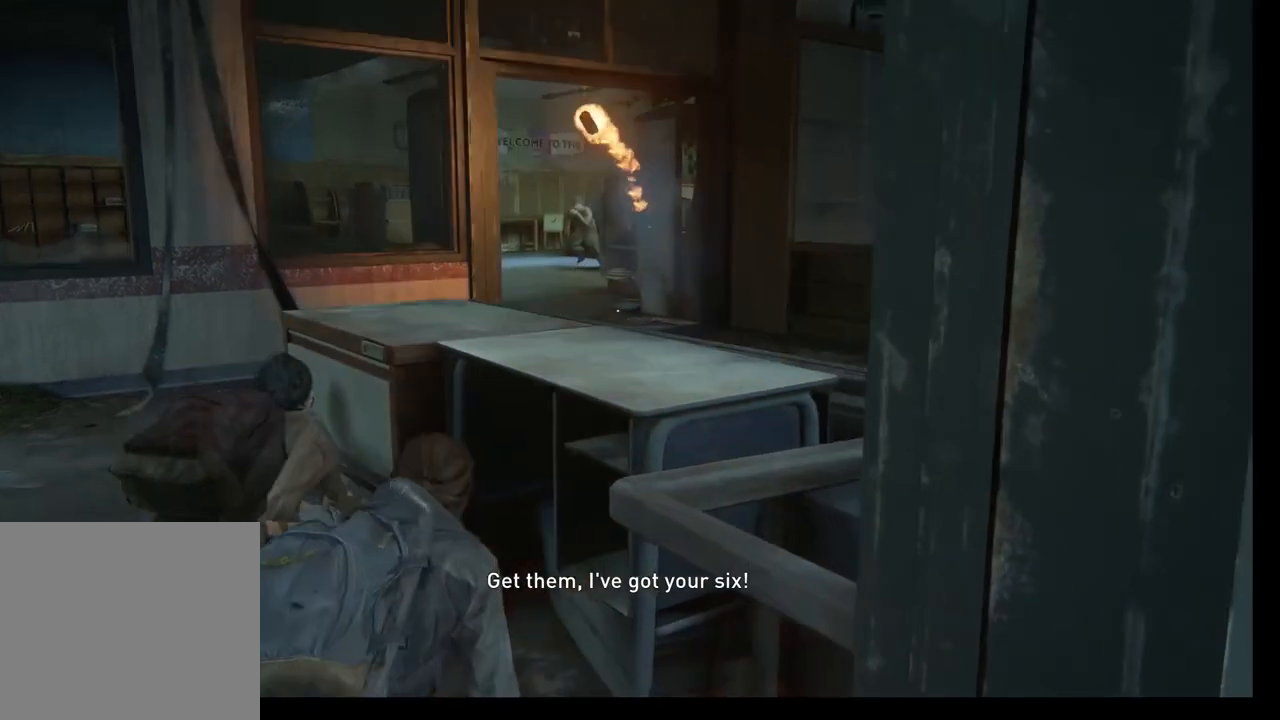
{"buttons": [], "left_stick": "down-left", "right_stick": "center", "events": [[133, "right_stick", "center"], [250, "left_stick", "center"], [417, "left_stick", "down-left"]]}
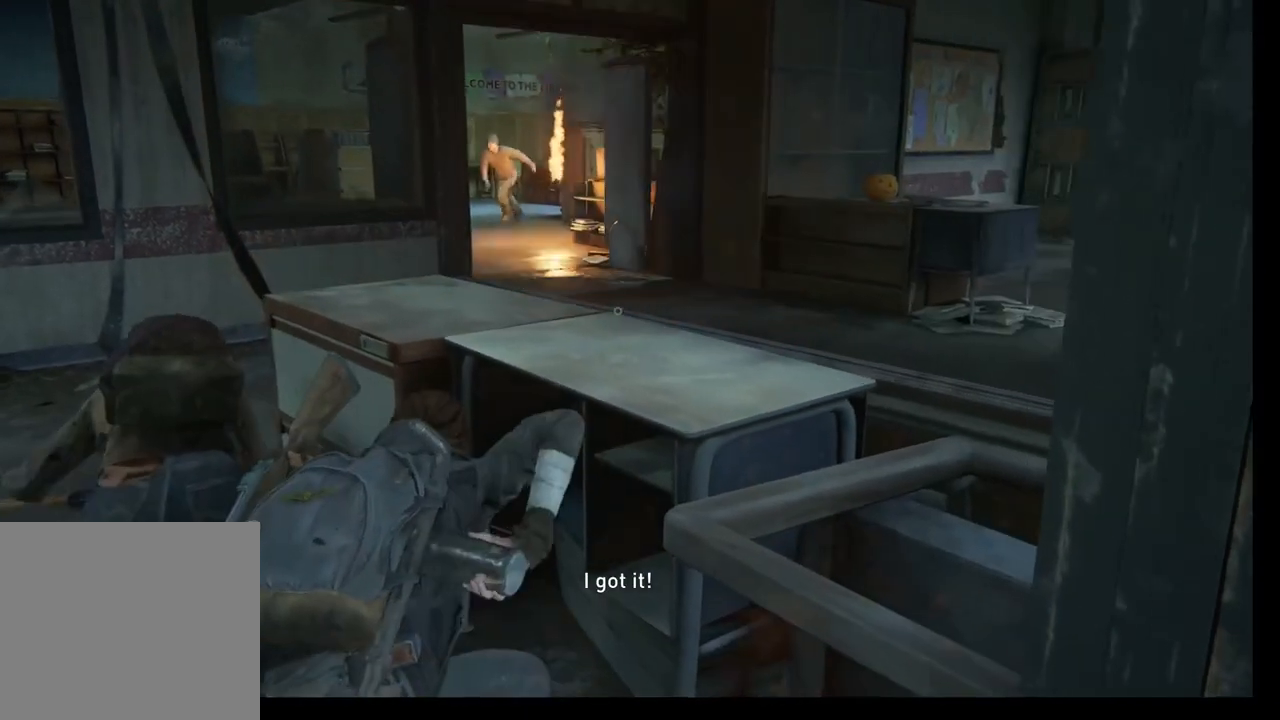
{"buttons": [], "left_stick": "up-right", "right_stick": "center", "events": [[133, "left_stick", "down"], [317, "left_stick", "down-right"], [483, "left_stick", "up-right"]]}
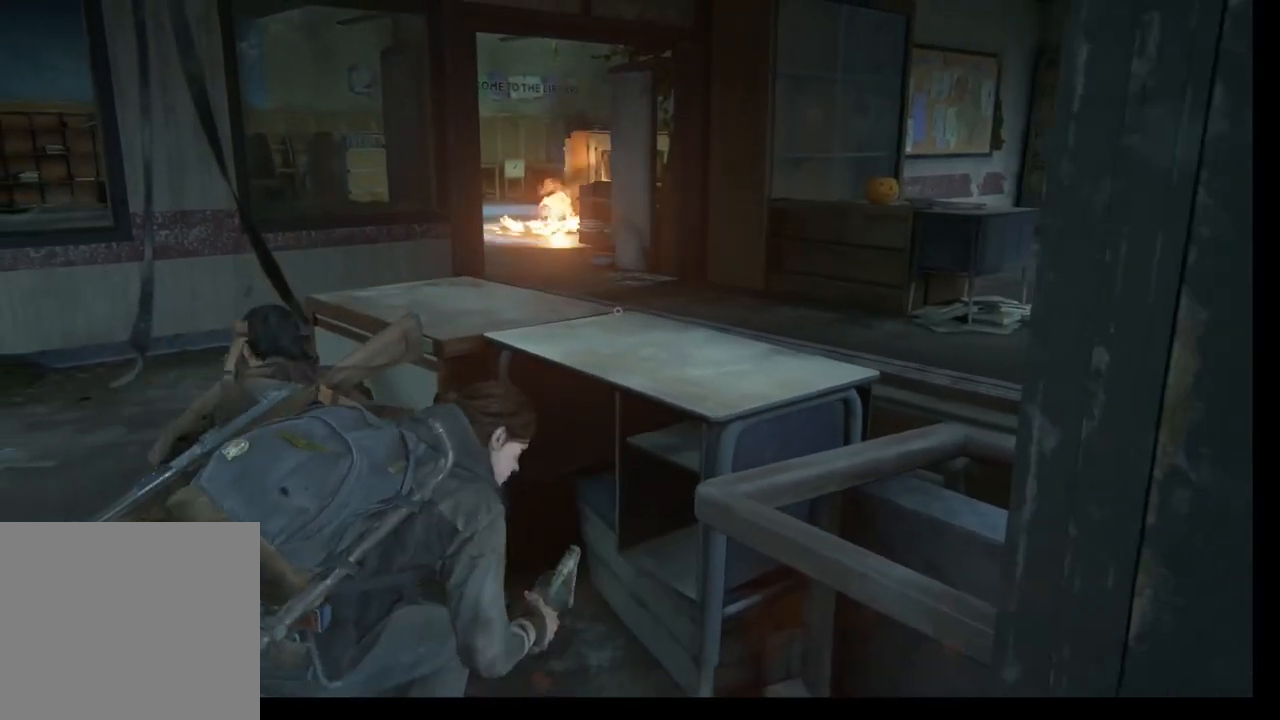
{"buttons": [], "left_stick": "up", "right_stick": "right", "events": [[100, "left_stick", "up"], [100, "right_stick", "right"]]}
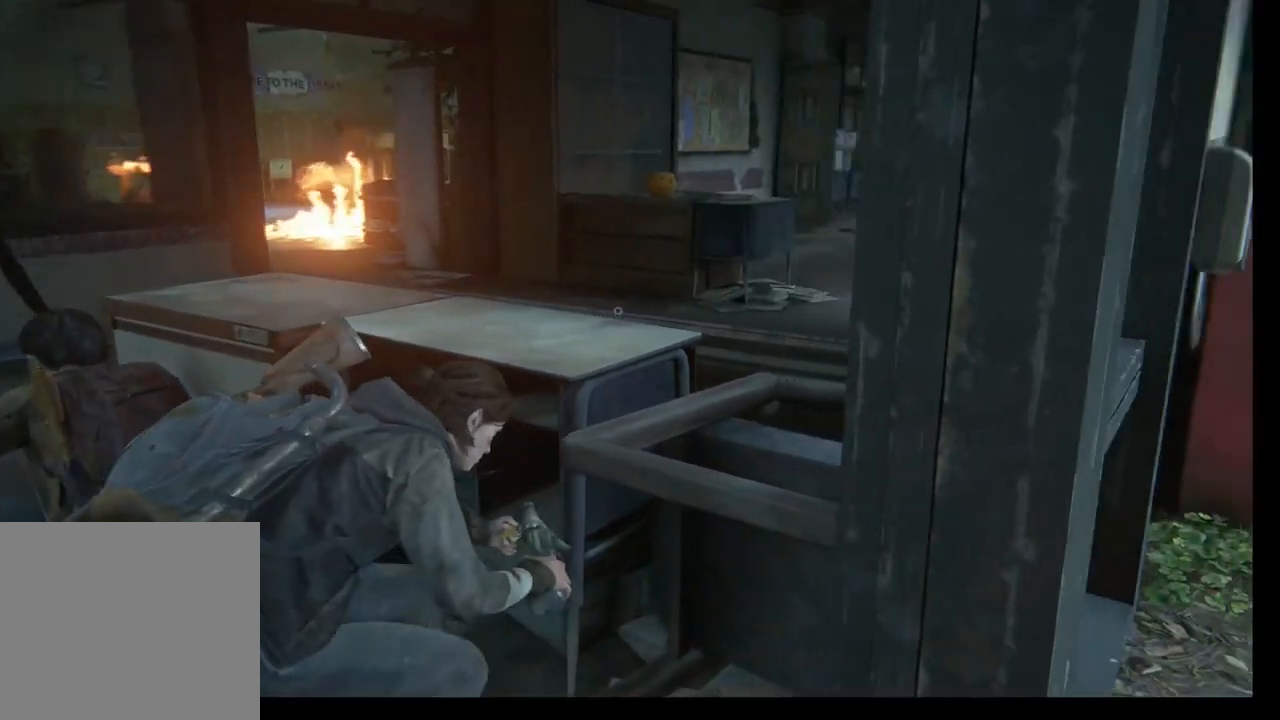
{"buttons": [], "left_stick": "center", "right_stick": "center", "events": [[233, "right_stick", "center"], [317, "left_stick", "center"]]}
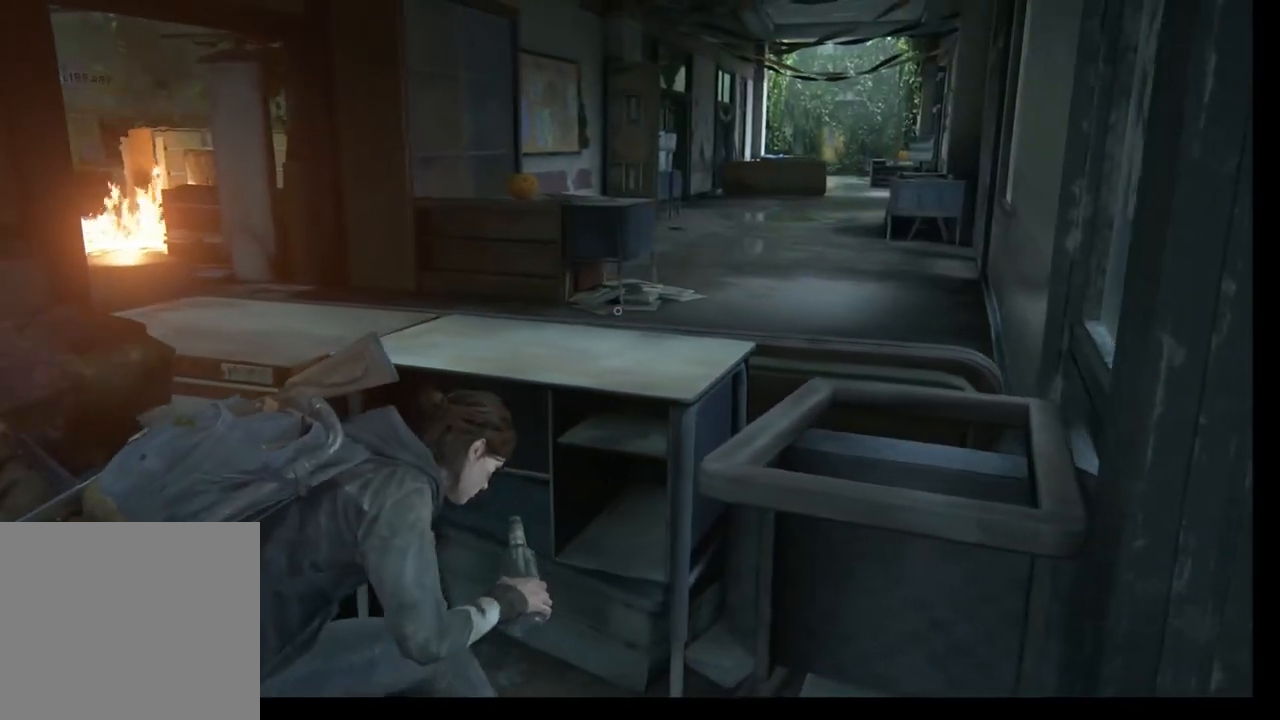
{"buttons": [], "left_stick": "center", "right_stick": "left", "events": [[200, "right_stick", "left"]]}
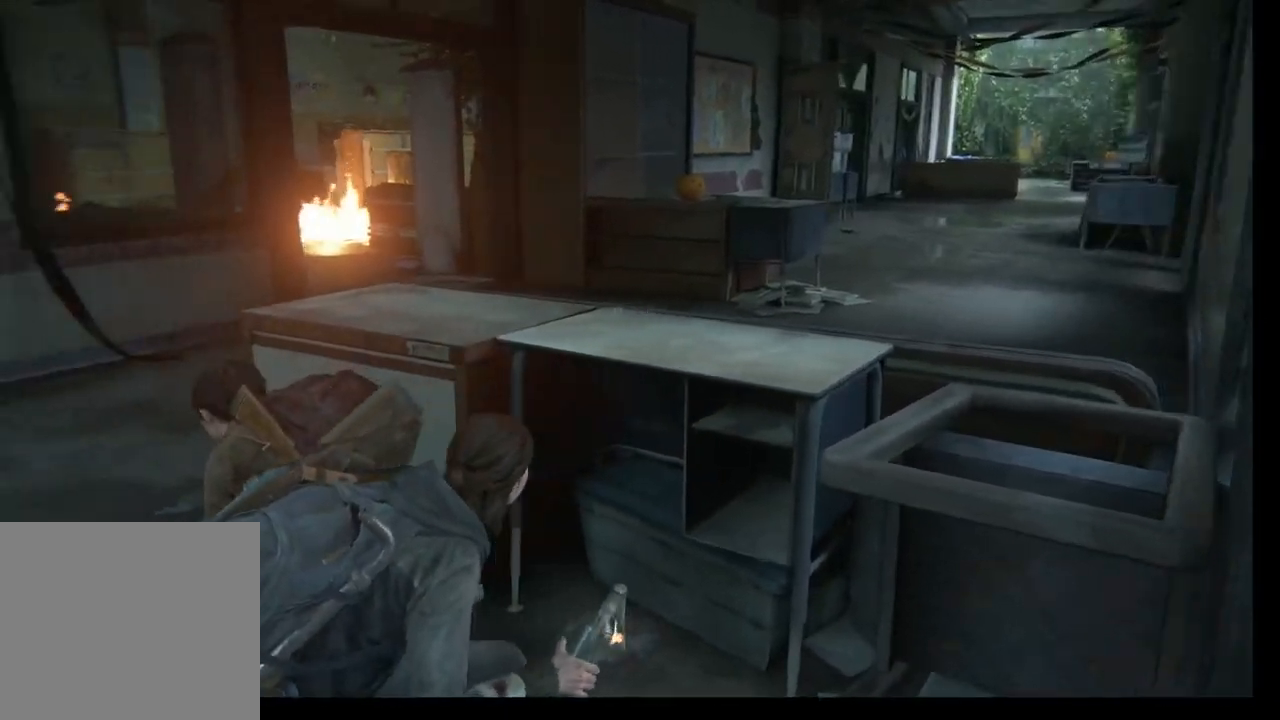
{"buttons": ["DPAD_RIGHT"], "left_stick": "center", "right_stick": "center", "events": [[167, "right_stick", "center"], [400, "DPAD_RIGHT", "down"]]}
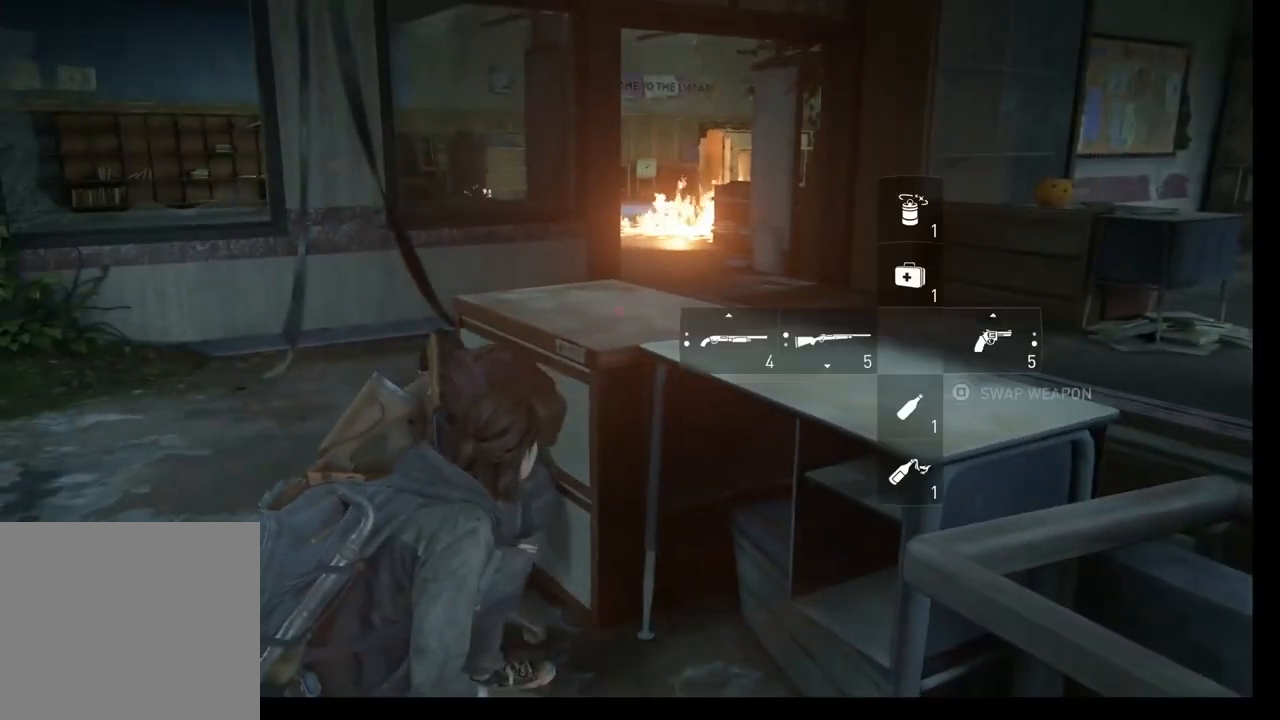
{"buttons": [], "left_stick": "center", "right_stick": "right", "events": [[50, "DPAD_RIGHT", "up"], [50, "right_stick", "right"]]}
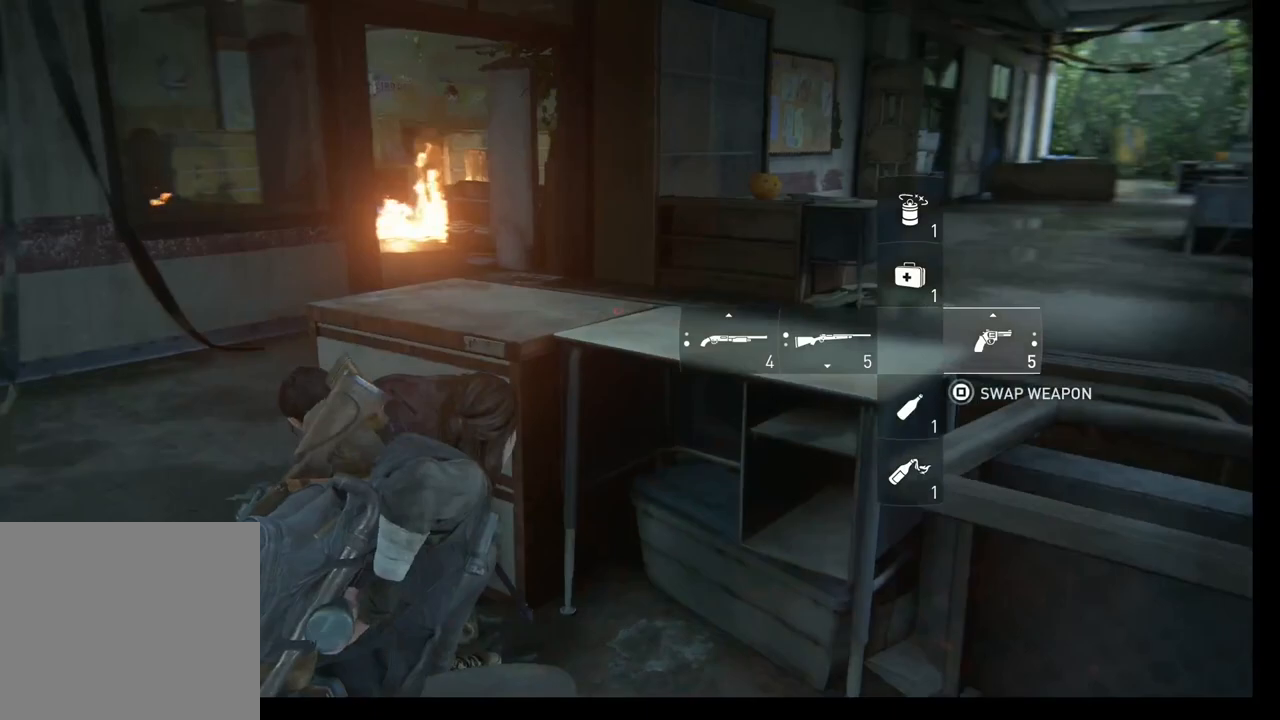
{"buttons": [], "left_stick": "center", "right_stick": "right", "events": [[183, "DPAD_DOWN", "down"], [283, "DPAD_DOWN", "up"]]}
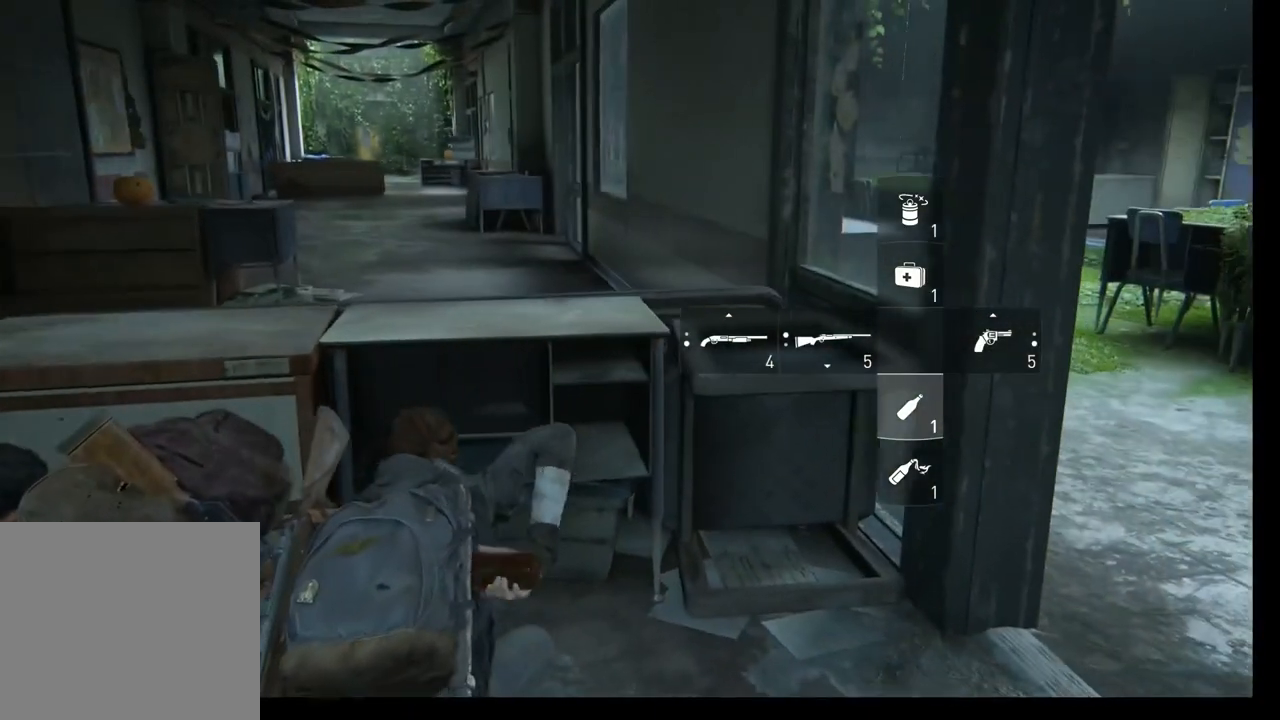
{"buttons": [], "left_stick": "up-left", "right_stick": "right", "events": [[50, "left_stick", "up-left"]]}
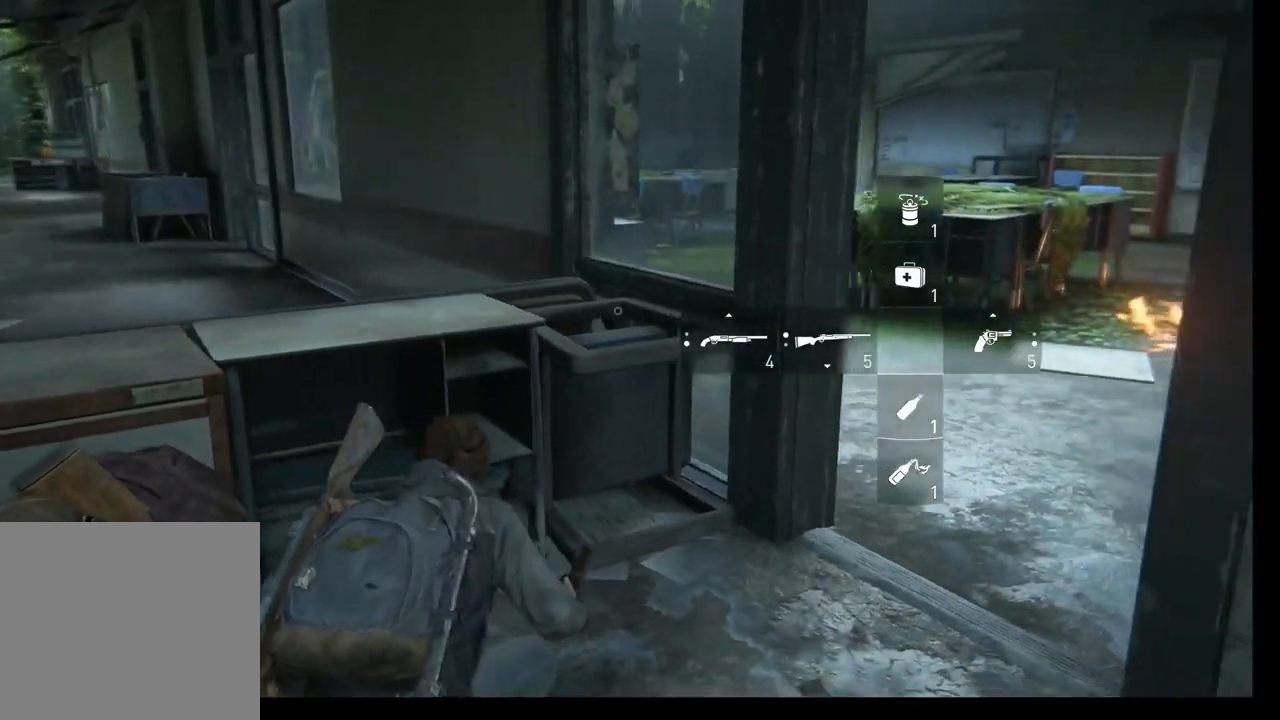
{"buttons": [], "left_stick": "up", "right_stick": "down-left", "events": [[367, "right_stick", "down-left"], [383, "left_stick", "up"]]}
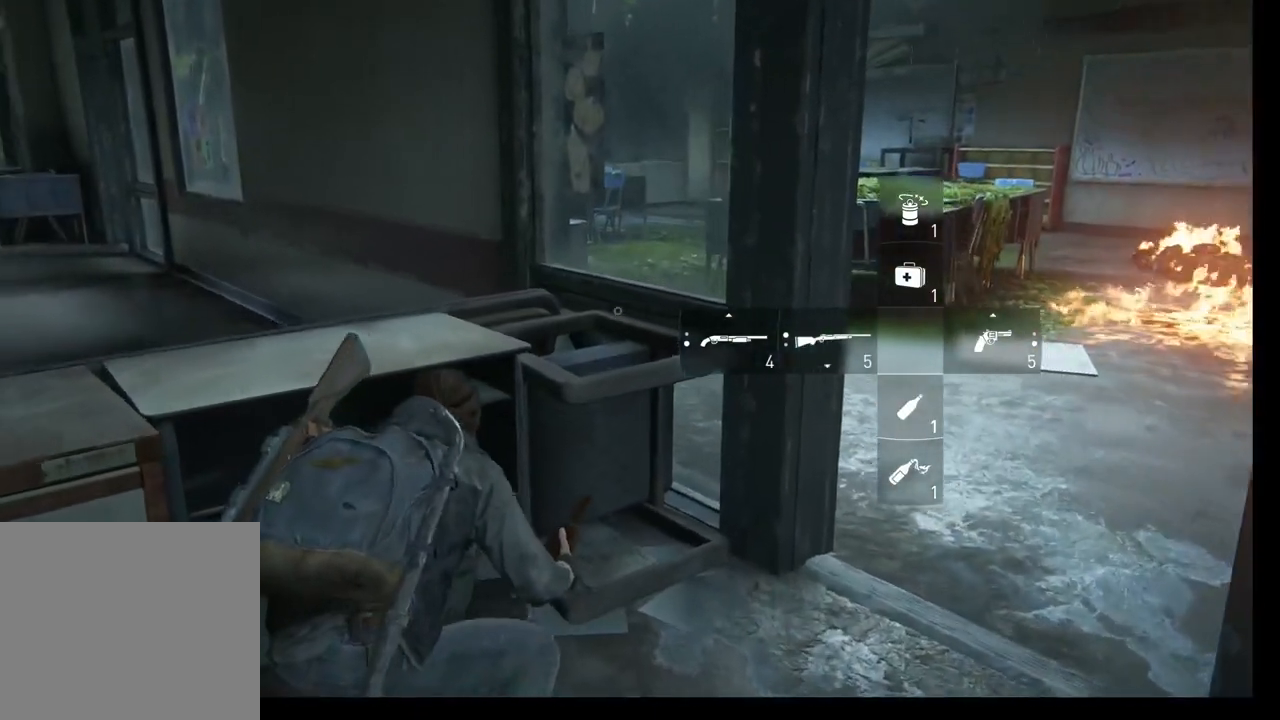
{"buttons": [], "left_stick": "center", "right_stick": "center", "events": [[317, "right_stick", "center"], [333, "left_stick", "center"]]}
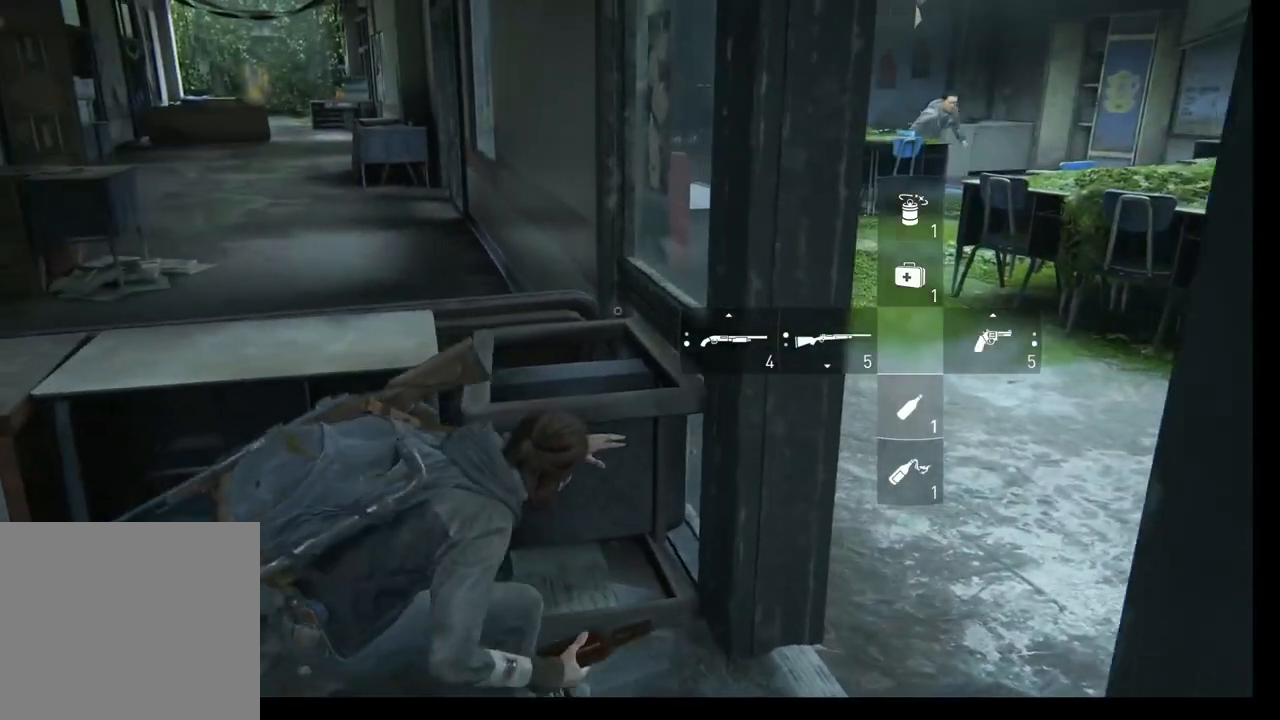
{"buttons": [], "left_stick": "left", "right_stick": "right", "events": [[317, "left_stick", "left"], [333, "right_stick", "right"]]}
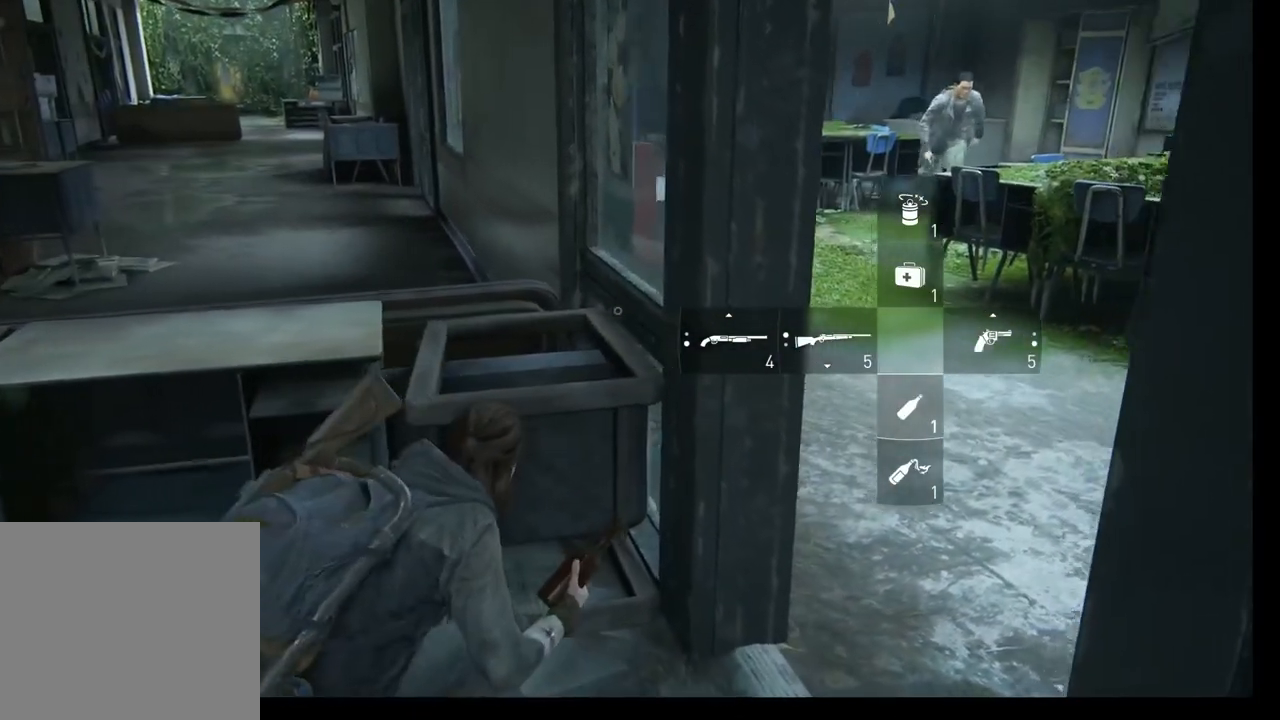
{"buttons": [], "left_stick": "up-left", "right_stick": "center", "events": [[67, "left_stick", "up-left"], [300, "right_stick", "center"]]}
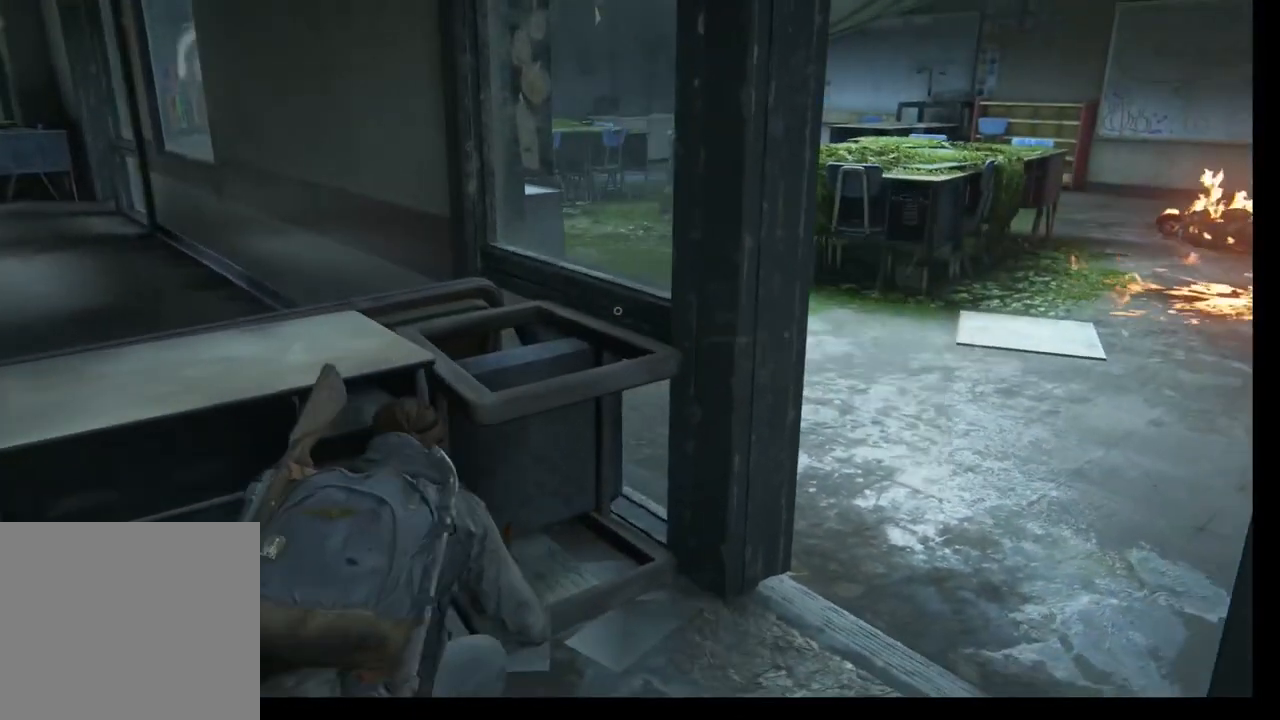
{"buttons": ["R2"], "left_stick": "up-left", "right_stick": "center", "events": [[317, "left_stick", "up"], [450, "left_stick", "up-left"], [483, "R2", "down"]]}
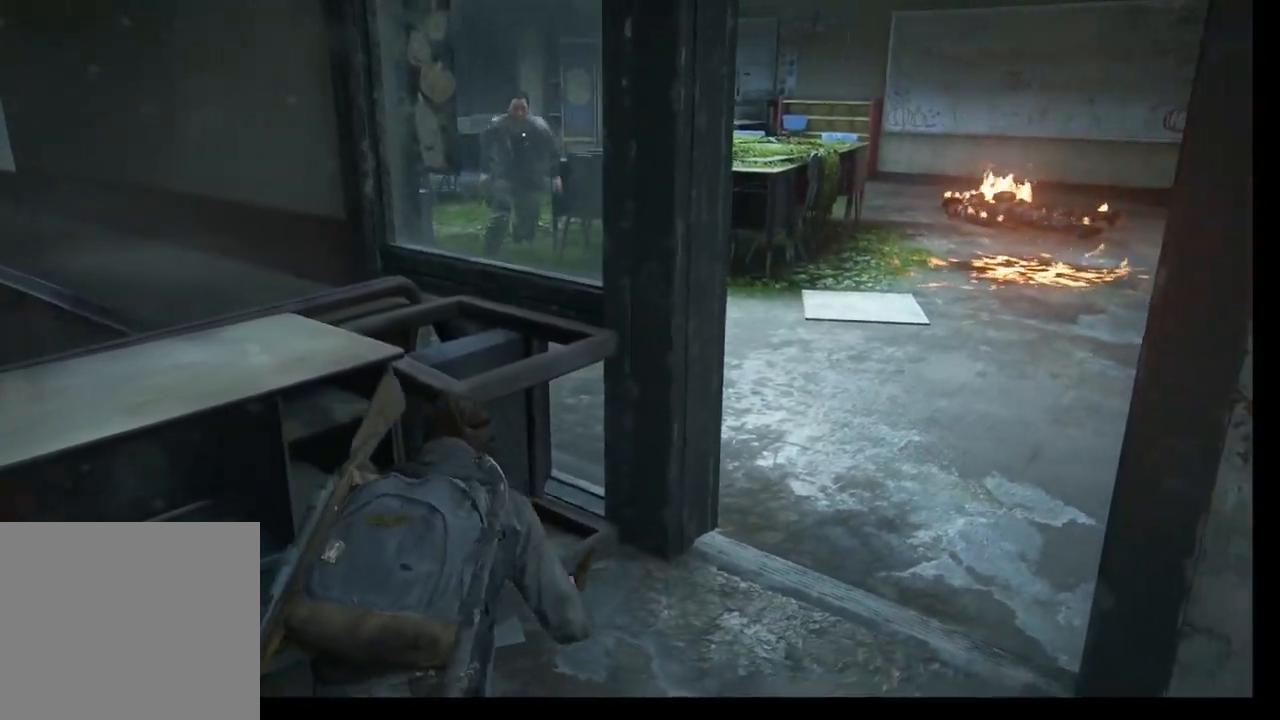
{"buttons": [], "left_stick": "up-left", "right_stick": "center", "events": [[117, "R2", "up"], [200, "R2", "down"], [300, "R2", "up"], [333, "R2", "down"], [450, "R2", "up"]]}
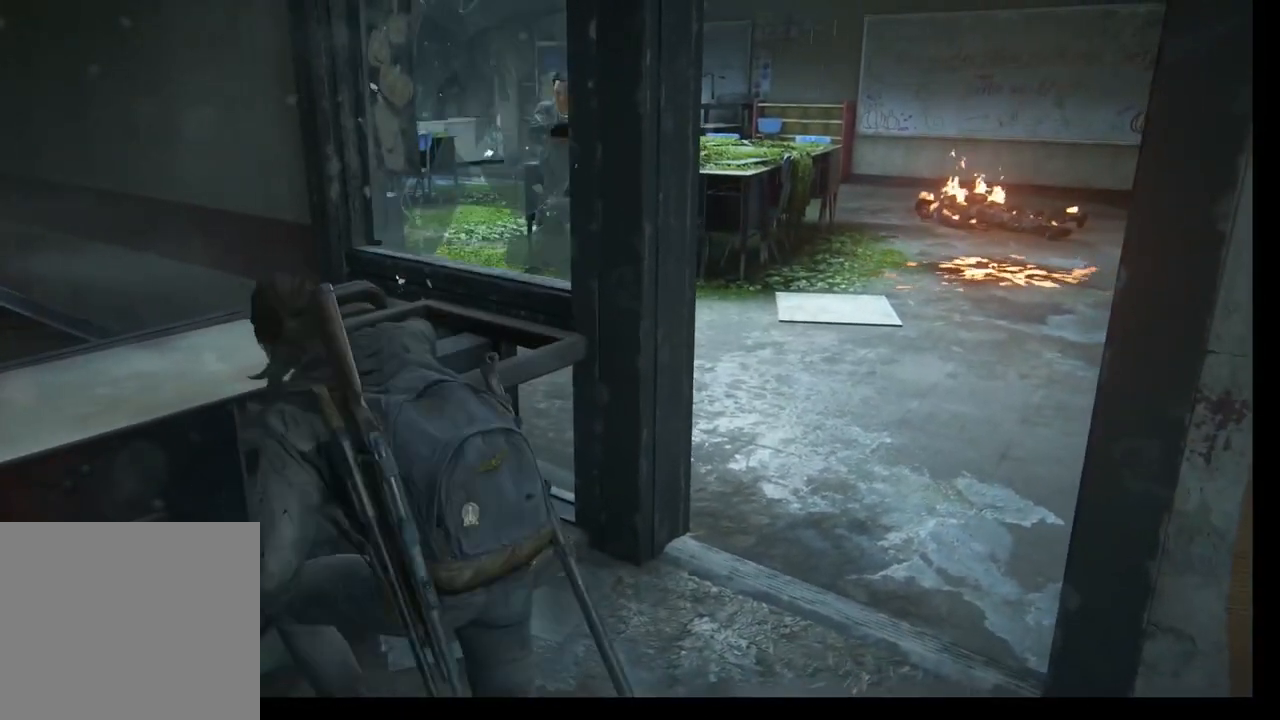
{"buttons": ["L1"], "left_stick": "up-right", "right_stick": "right", "events": [[17, "R2", "down"], [83, "L1", "down"], [100, "R2", "up"], [200, "left_stick", "up"], [200, "right_stick", "right"], [300, "left_stick", "up-right"]]}
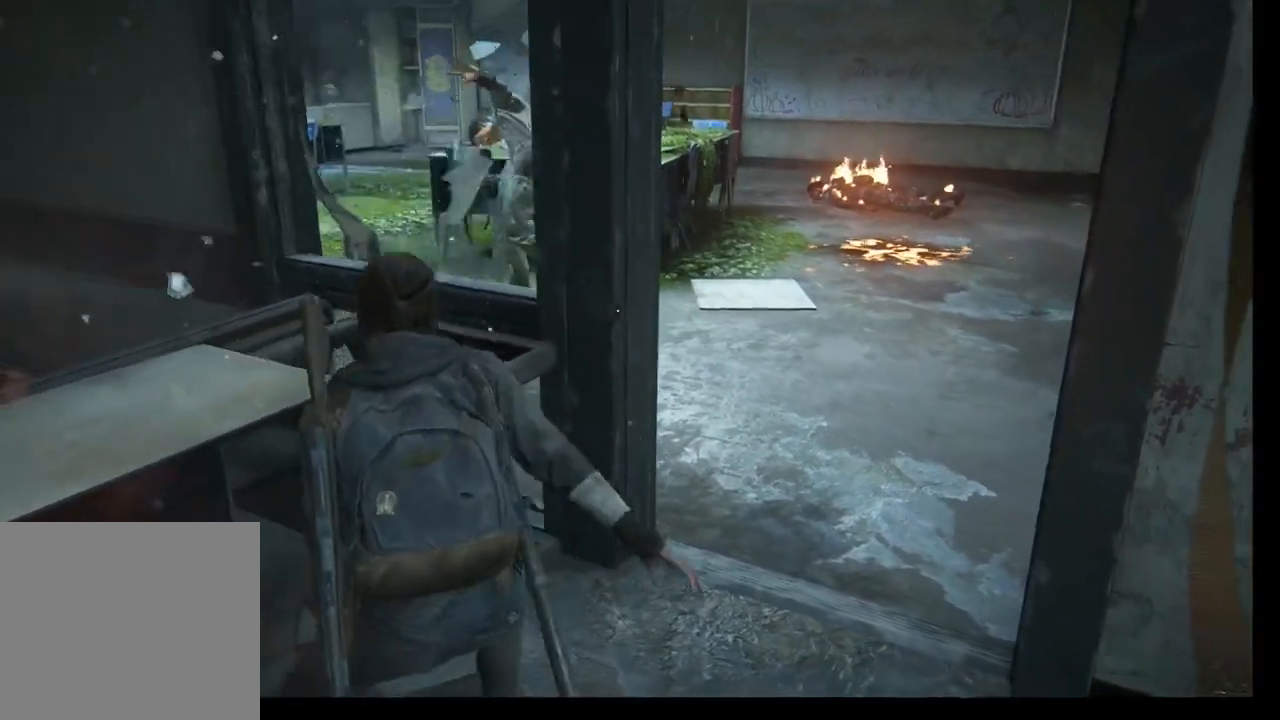
{"buttons": ["L1"], "left_stick": "up", "right_stick": "down-left", "events": [[183, "right_stick", "down-left"], [483, "left_stick", "up"]]}
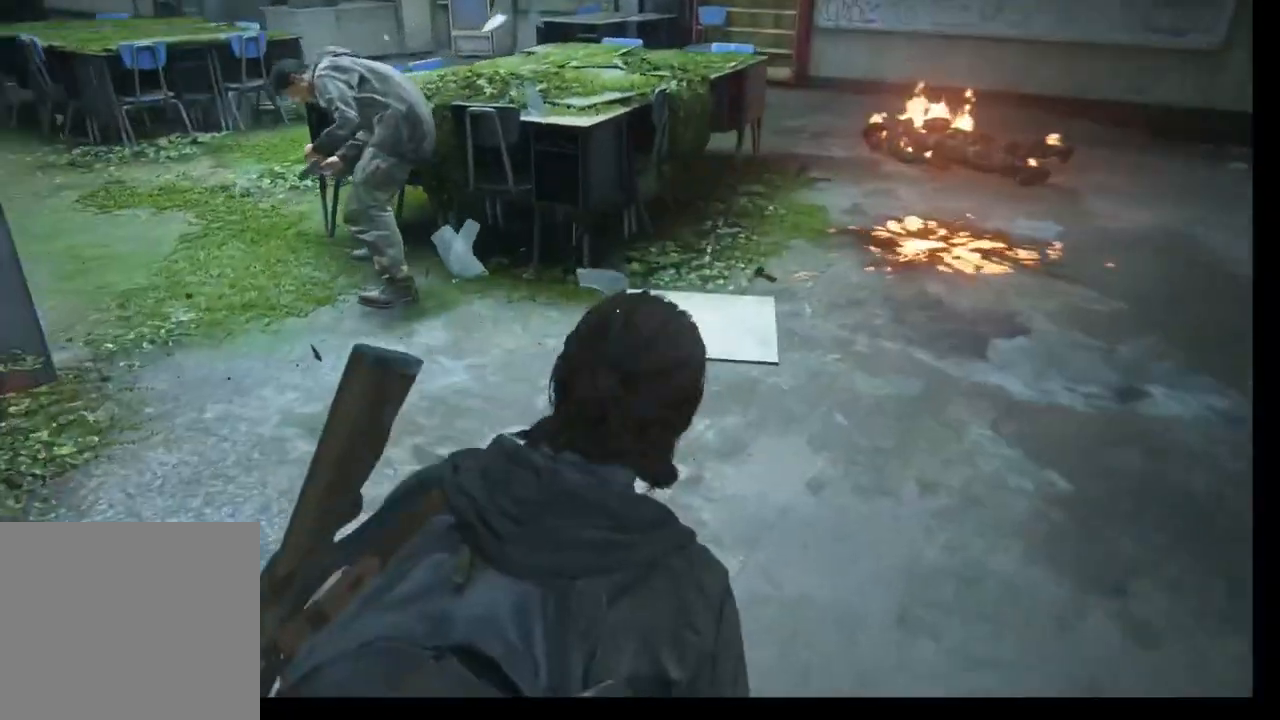
{"buttons": ["SQUARE", "L1"], "left_stick": "up", "right_stick": "center", "events": [[17, "right_stick", "left"], [383, "right_stick", "center"], [450, "SQUARE", "down"]]}
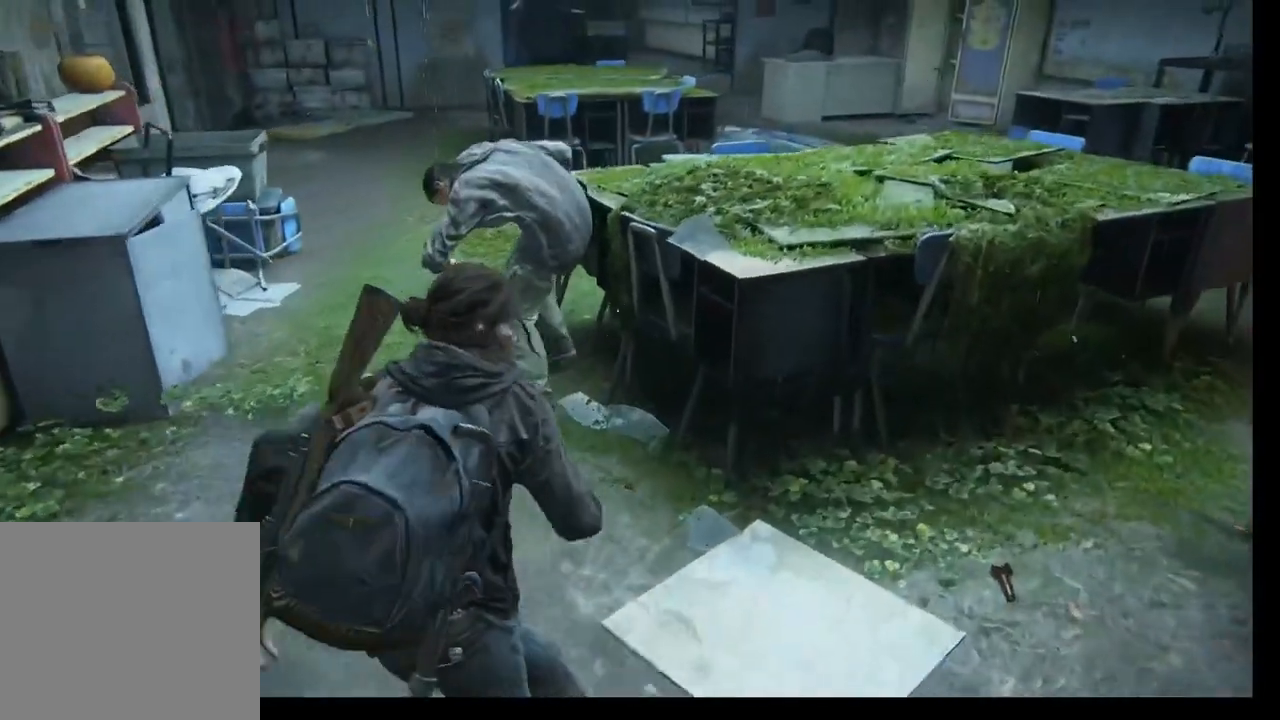
{"buttons": [], "left_stick": "up", "right_stick": "center", "events": [[100, "SQUARE", "up"], [150, "SQUARE", "down"], [233, "SQUARE", "up"], [250, "L1", "up"], [300, "SQUARE", "down"], [417, "SQUARE", "up"]]}
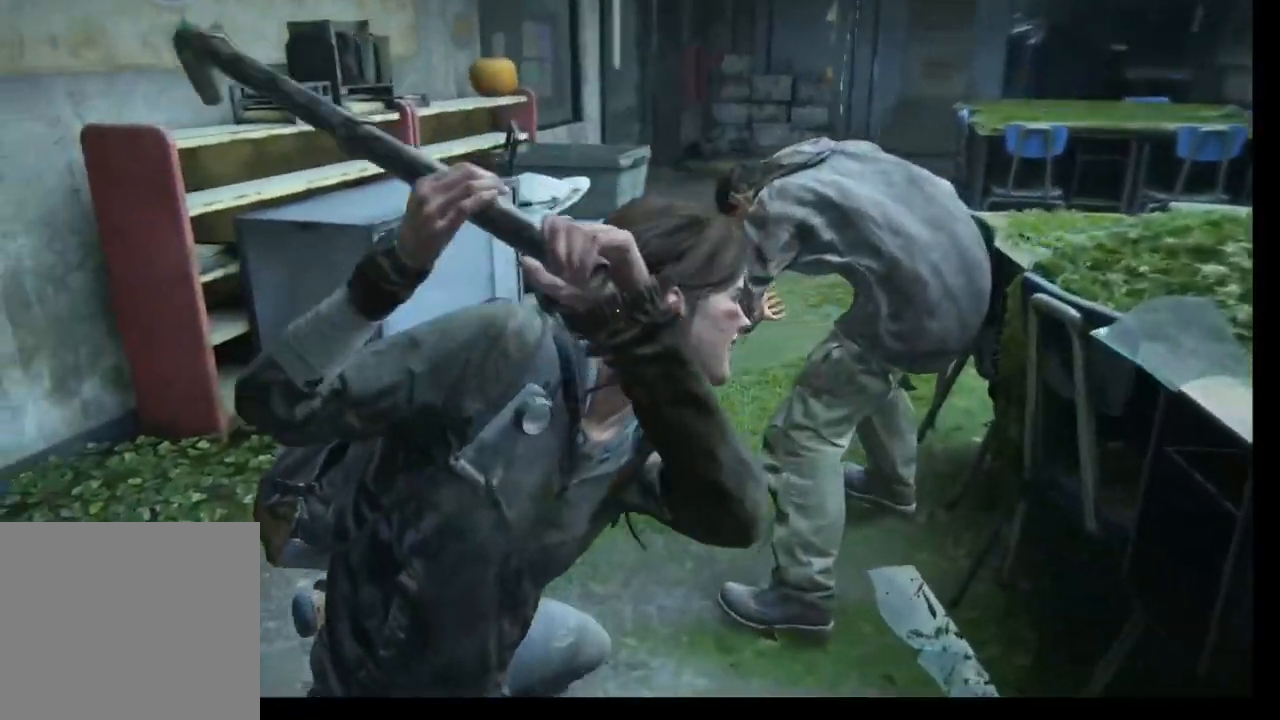
{"buttons": [], "left_stick": "left", "right_stick": "center", "events": [[250, "left_stick", "left"]]}
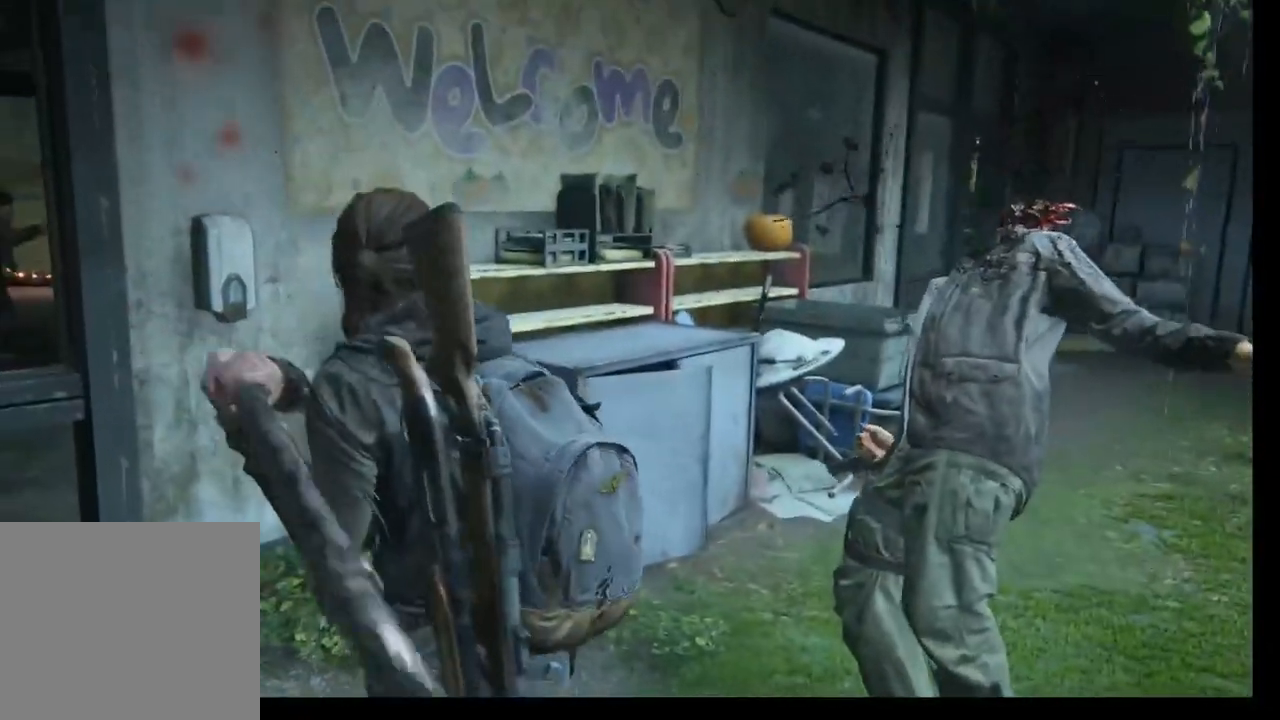
{"buttons": [], "left_stick": "left", "right_stick": "left", "events": [[50, "right_stick", "down-left"], [350, "right_stick", "left"]]}
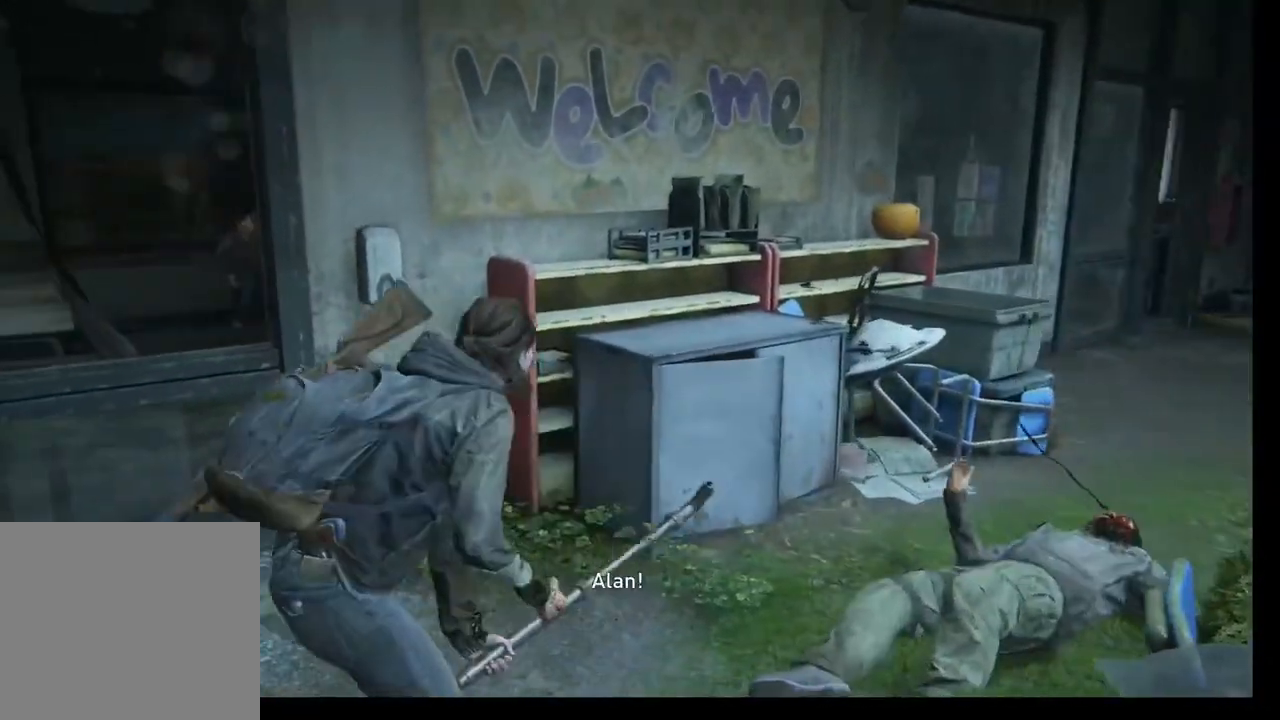
{"buttons": [], "left_stick": "left", "right_stick": "down-left", "events": [[117, "CIRCLE", "down"], [250, "CIRCLE", "up"], [267, "right_stick", "down-left"]]}
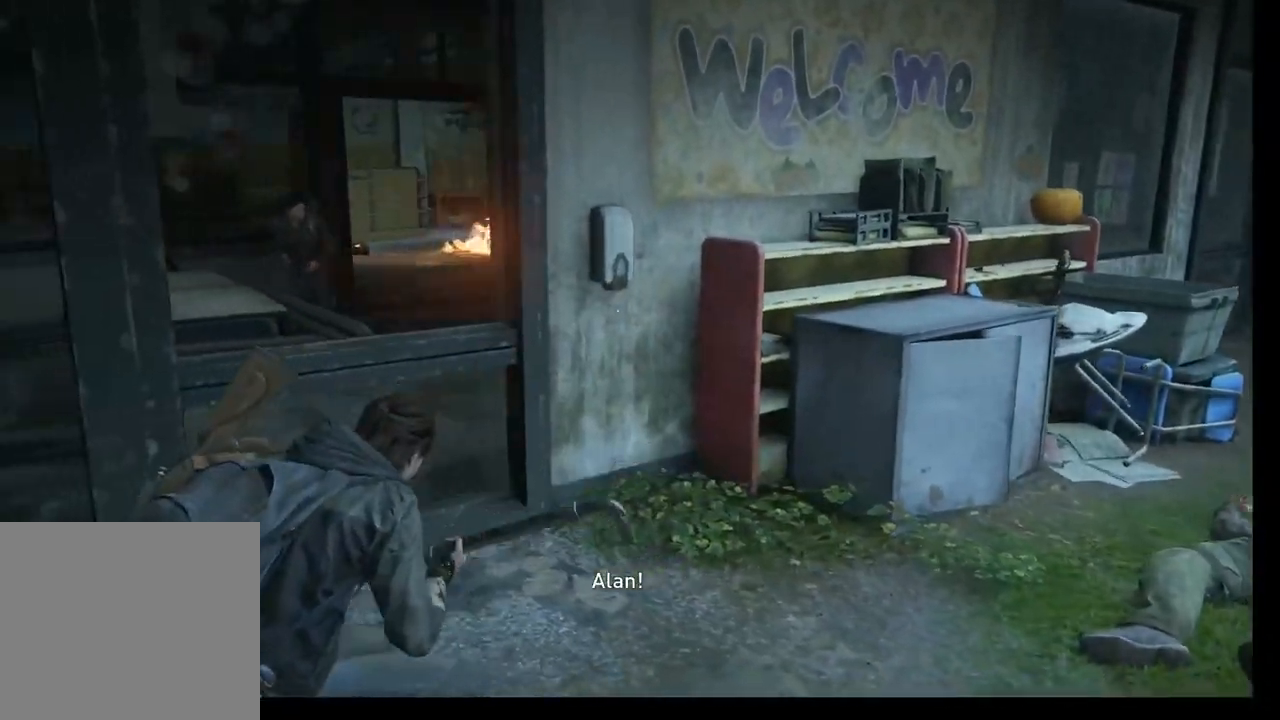
{"buttons": [], "left_stick": "left", "right_stick": "down-left", "events": []}
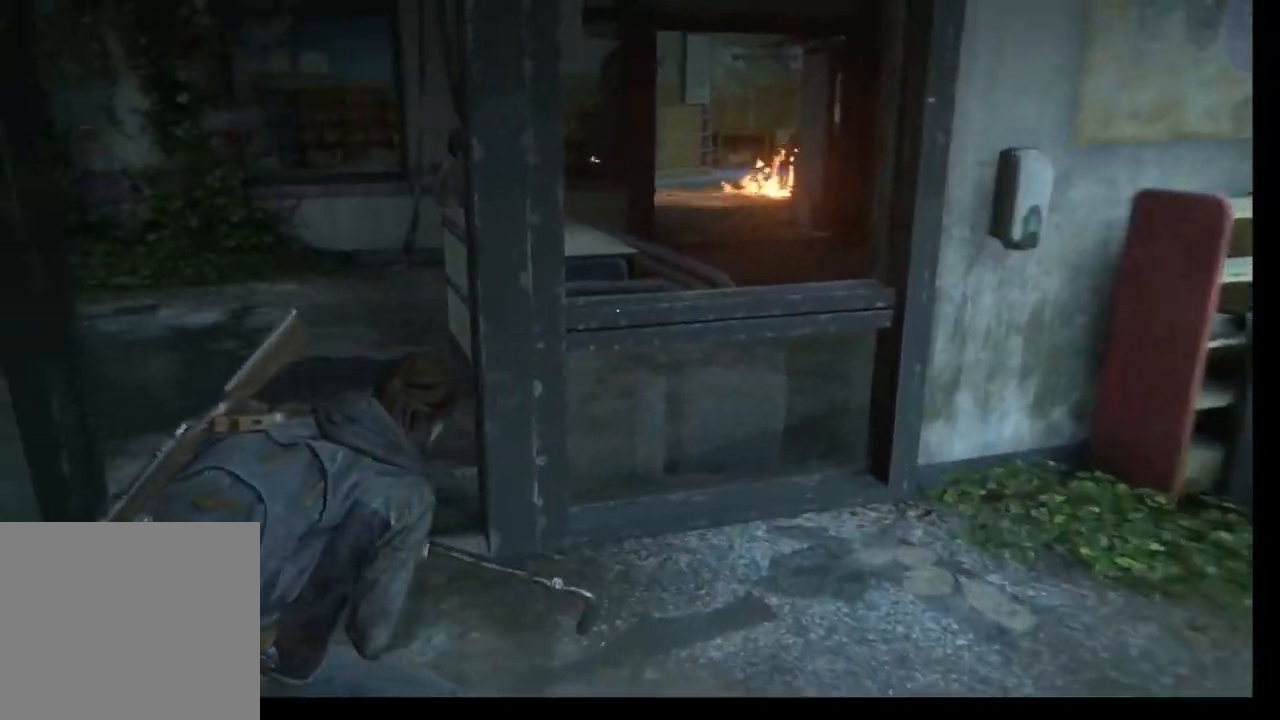
{"buttons": [], "left_stick": "up-left", "right_stick": "right", "events": [[17, "right_stick", "center"], [50, "left_stick", "up-left"], [167, "right_stick", "right"]]}
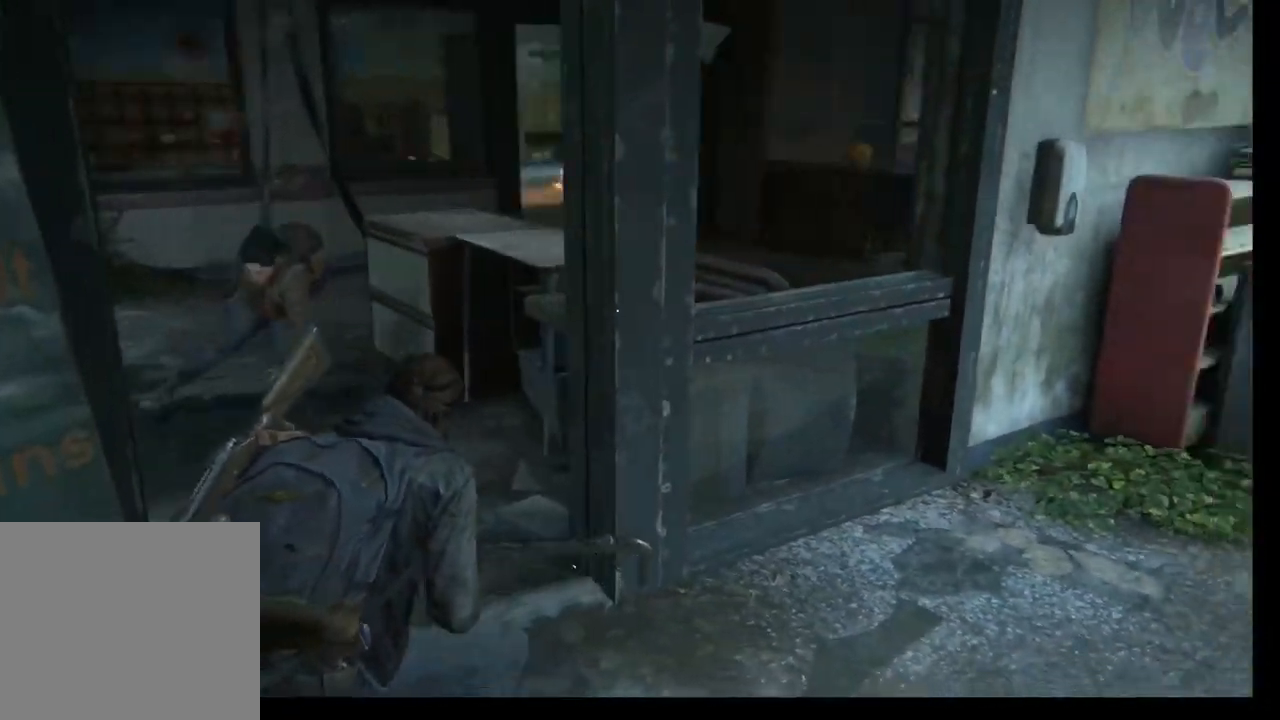
{"buttons": [], "left_stick": "up-left", "right_stick": "right", "events": []}
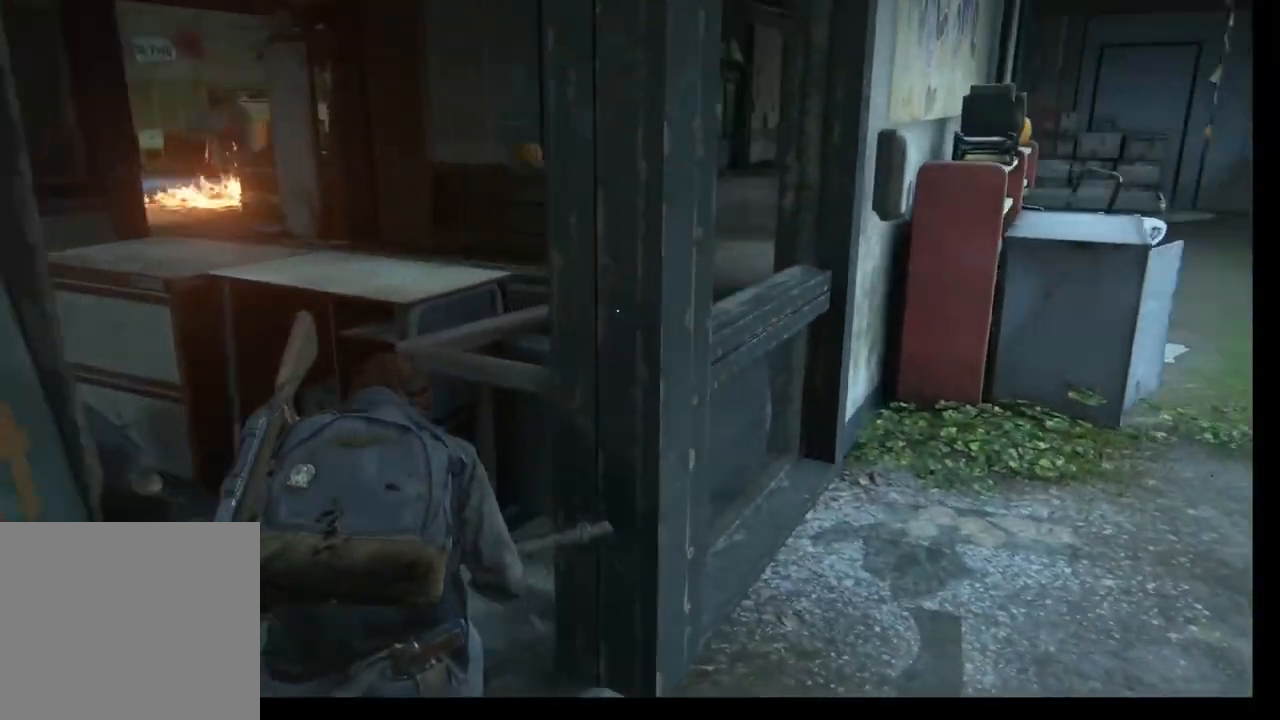
{"buttons": [], "left_stick": "left", "right_stick": "right", "events": [[217, "left_stick", "left"]]}
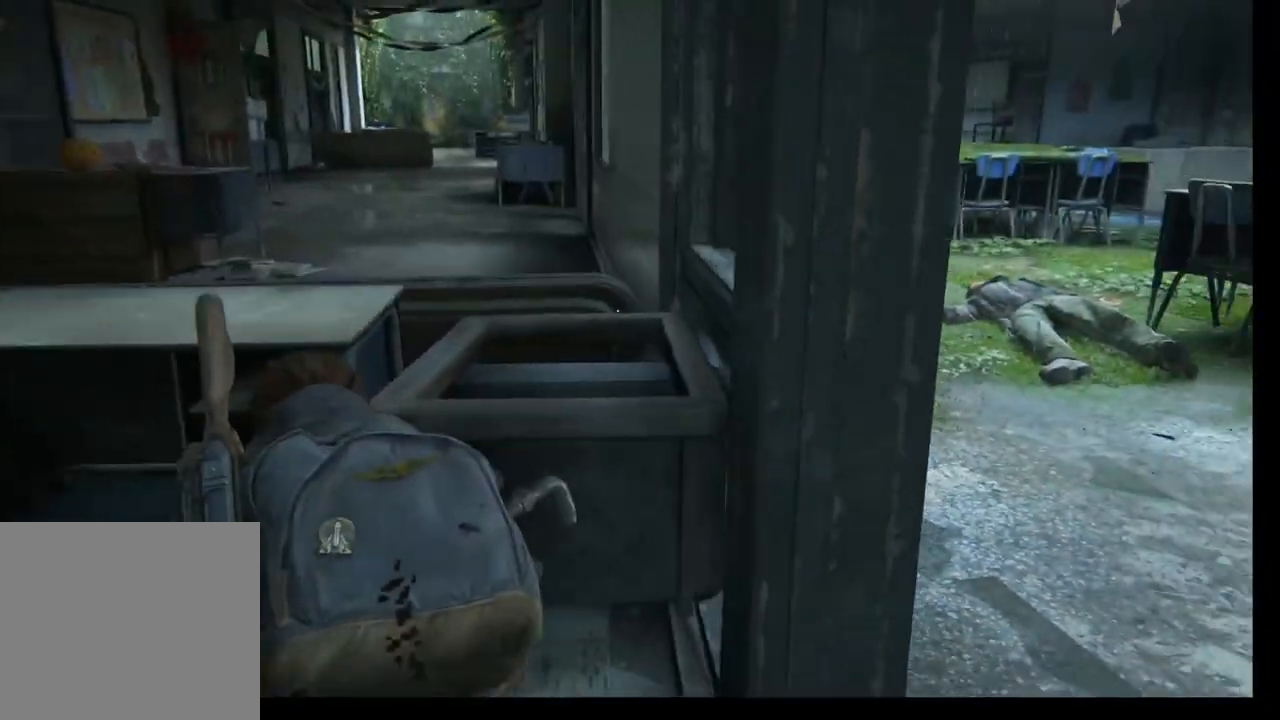
{"buttons": [], "left_stick": "left", "right_stick": "center", "events": [[67, "right_stick", "center"]]}
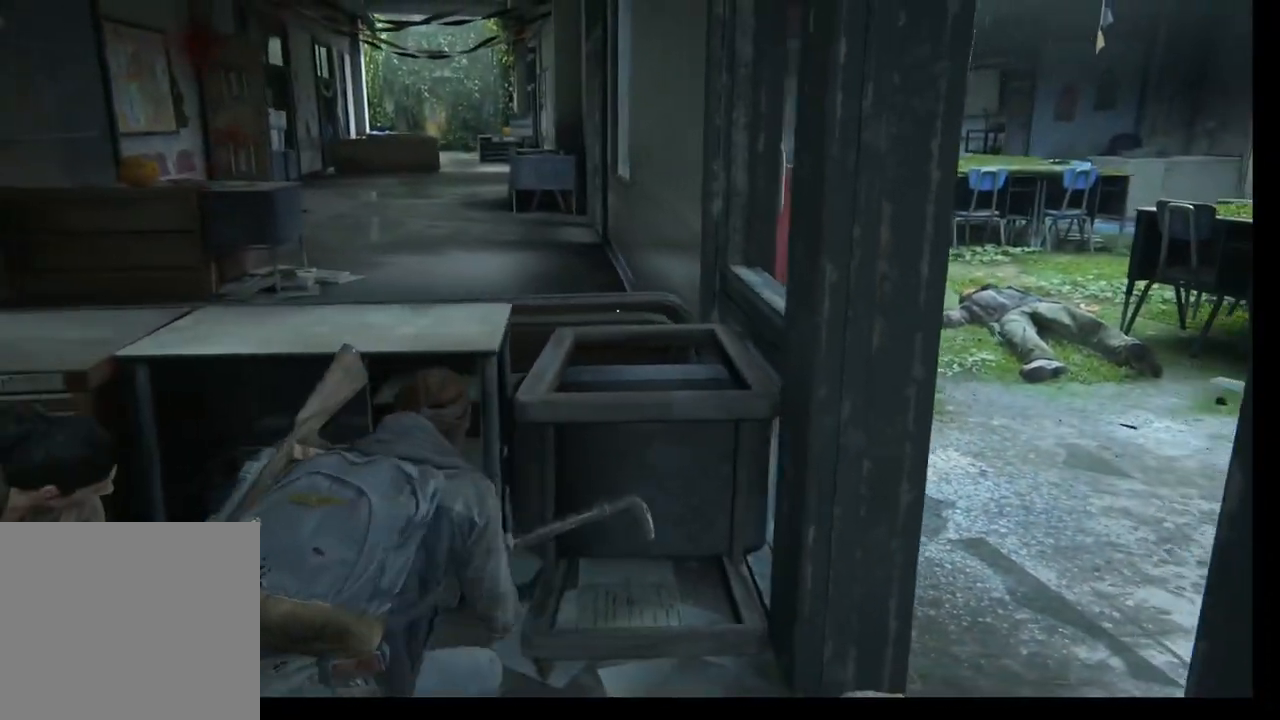
{"buttons": [], "left_stick": "left", "right_stick": "left", "events": [[133, "right_stick", "left"]]}